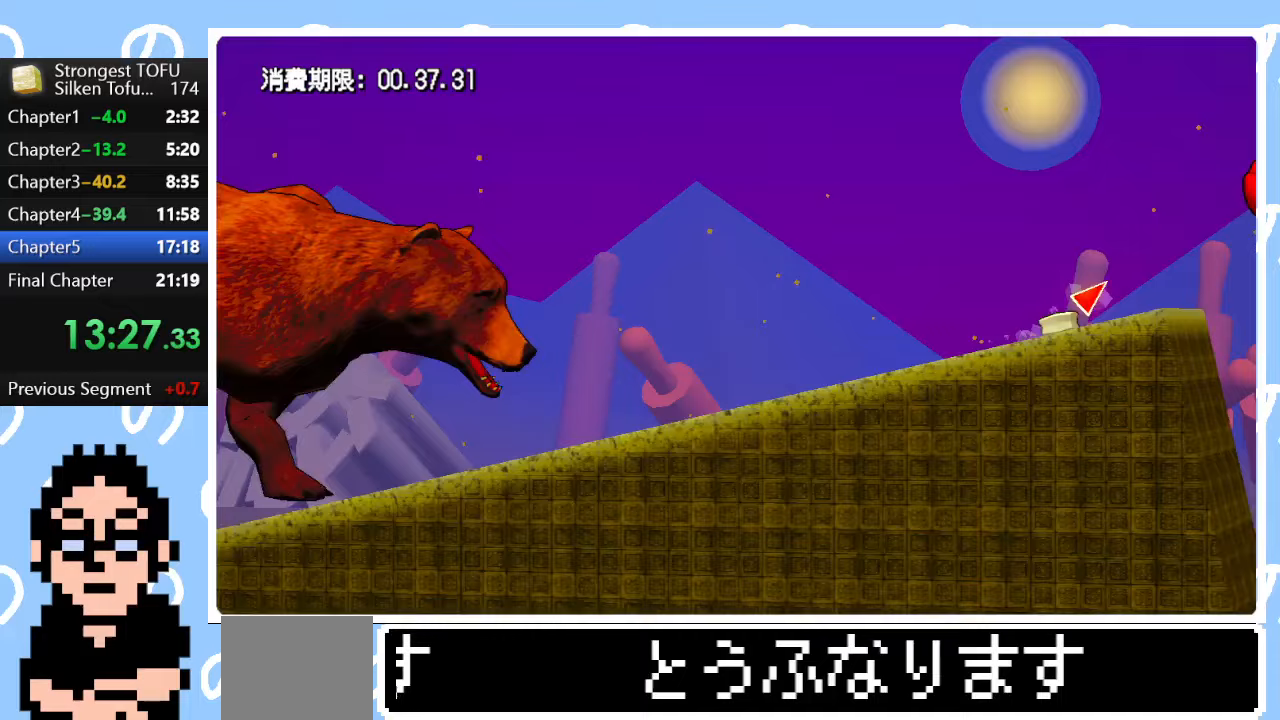
Gameplay with a controller (PlayStation layout); each line is a JSON object with the inputs held at the frame after it. "events" lists button and stick changes between this image and that frame as [ms after this image, input, new state], when the widget could be followed in between.
{"buttons": [], "left_stick": "up-right", "right_stick": "center", "events": [[217, "CIRCLE", "up"]]}
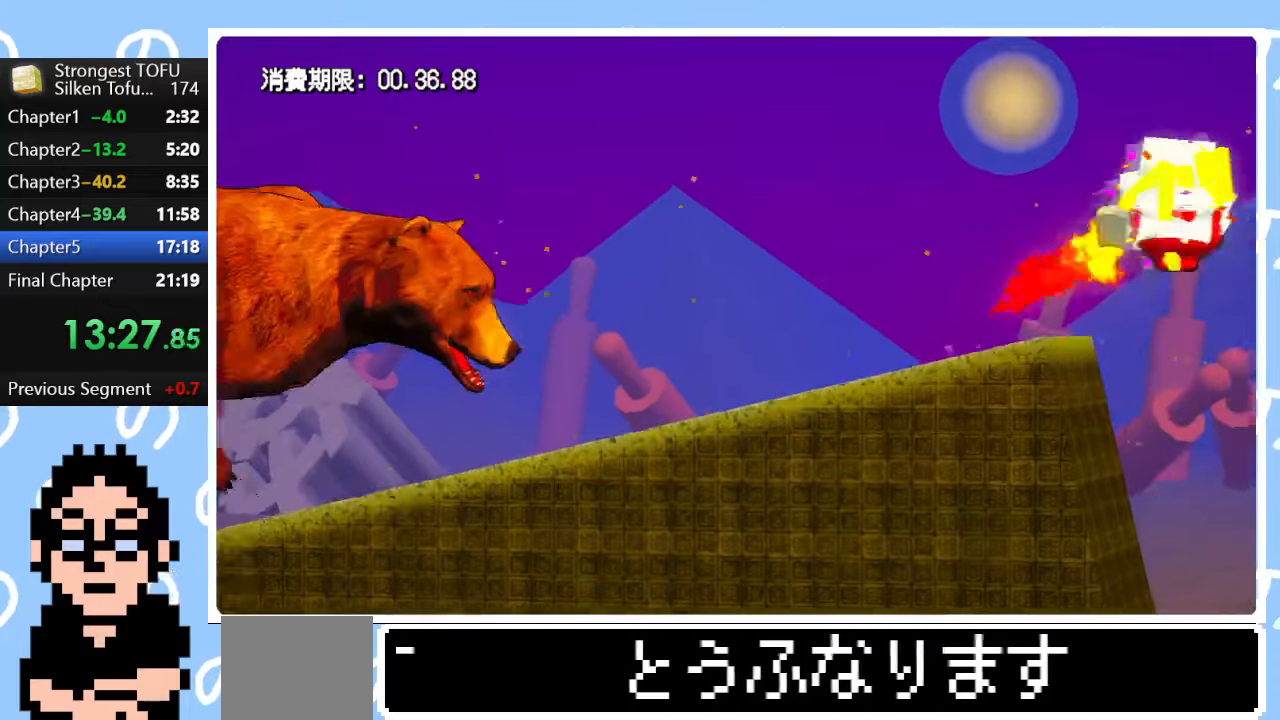
{"buttons": [], "left_stick": "center", "right_stick": "center", "events": [[183, "left_stick", "center"]]}
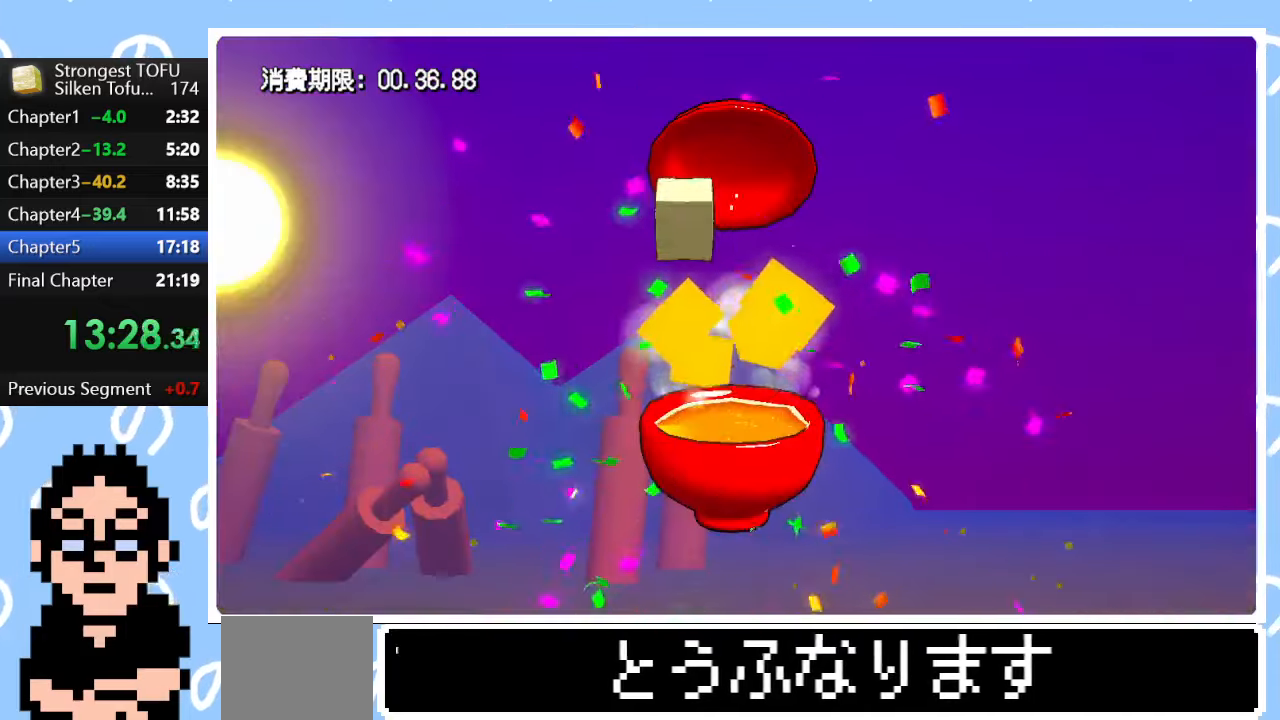
{"buttons": [], "left_stick": "center", "right_stick": "center", "events": []}
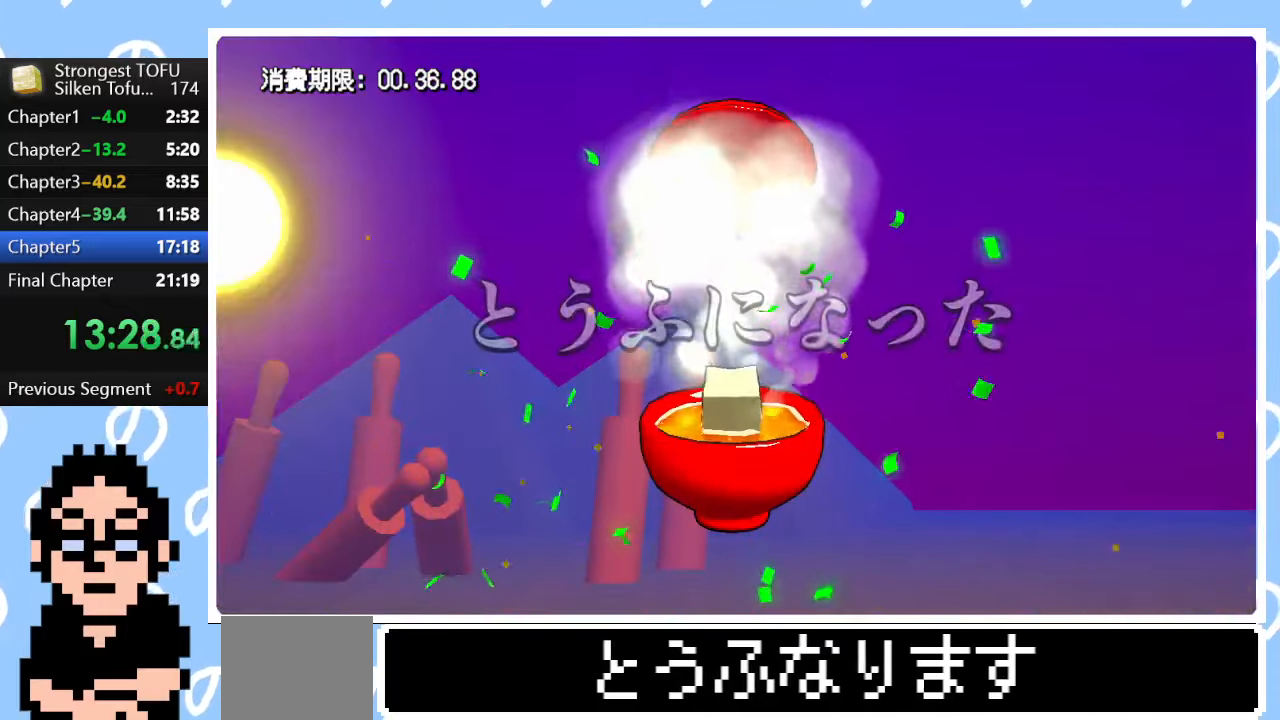
{"buttons": [], "left_stick": "up", "right_stick": "center", "events": [[100, "left_stick", "up"]]}
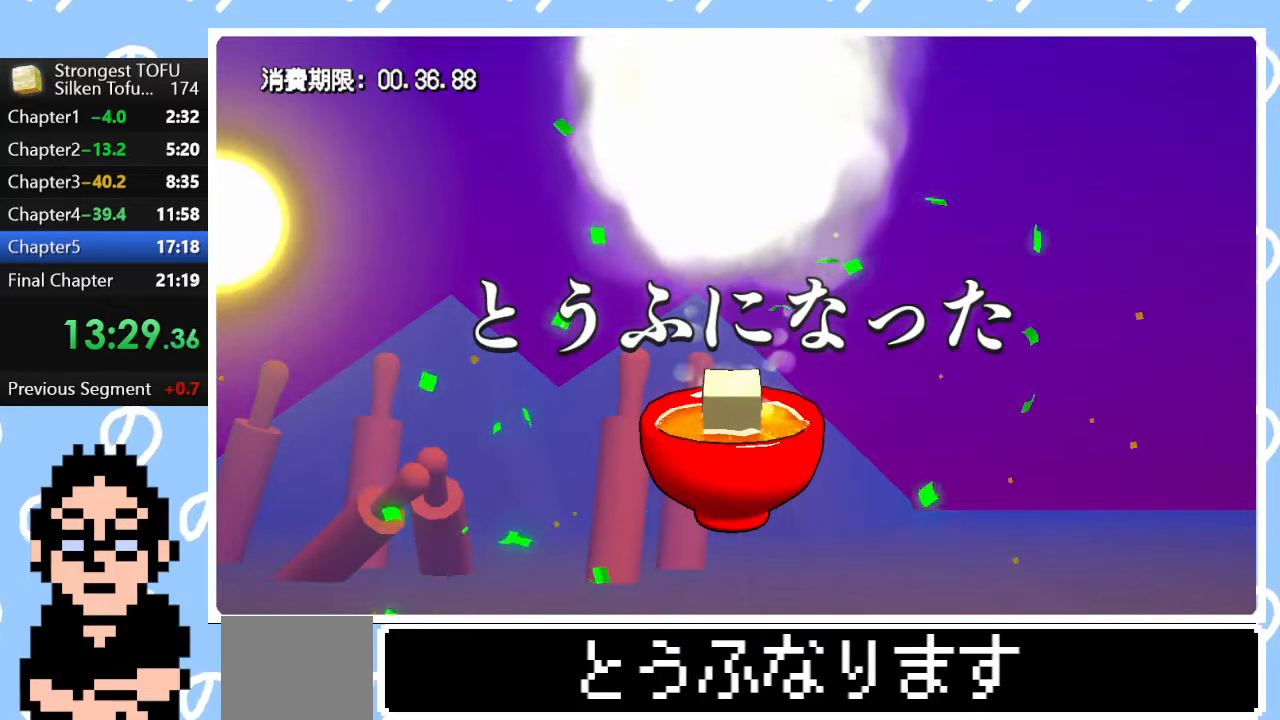
{"buttons": [], "left_stick": "up", "right_stick": "center", "events": [[200, "CIRCLE", "down"], [350, "CIRCLE", "up"]]}
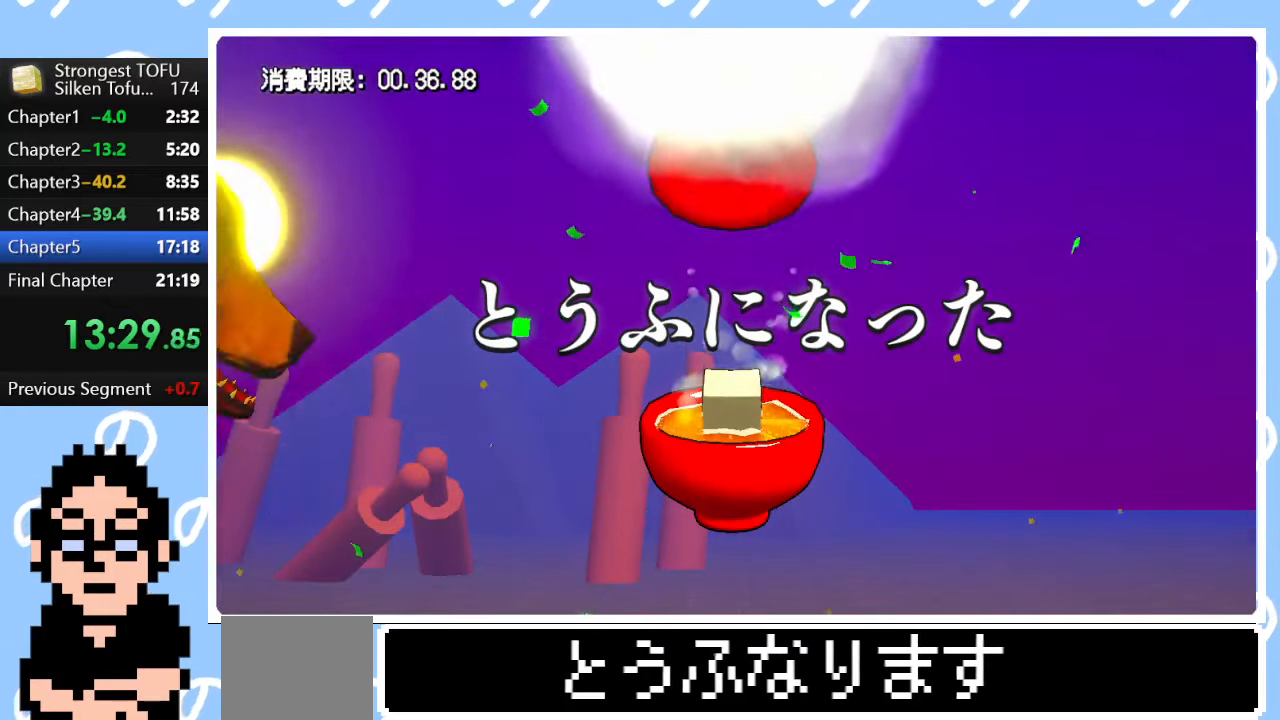
{"buttons": [], "left_stick": "up", "right_stick": "center", "events": [[133, "CIRCLE", "down"], [267, "CIRCLE", "up"]]}
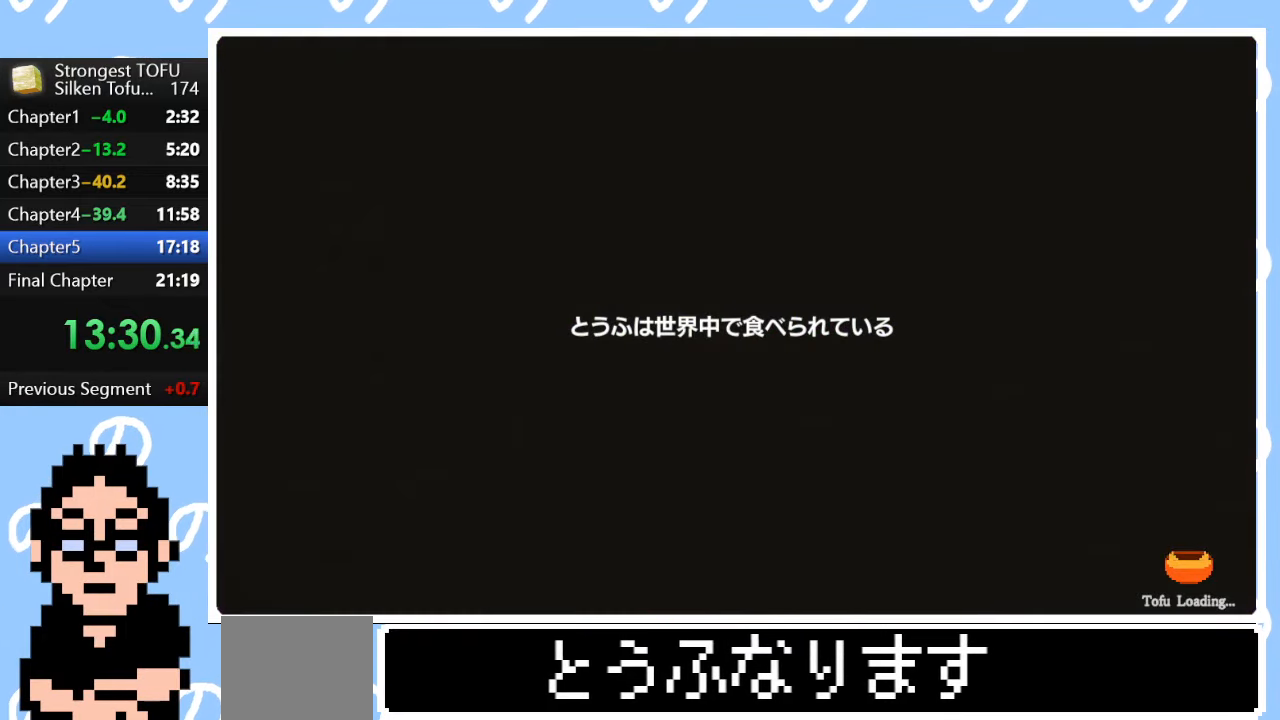
{"buttons": ["CIRCLE"], "left_stick": "up", "right_stick": "center", "events": [[50, "CIRCLE", "down"], [217, "CIRCLE", "up"], [367, "CIRCLE", "down"]]}
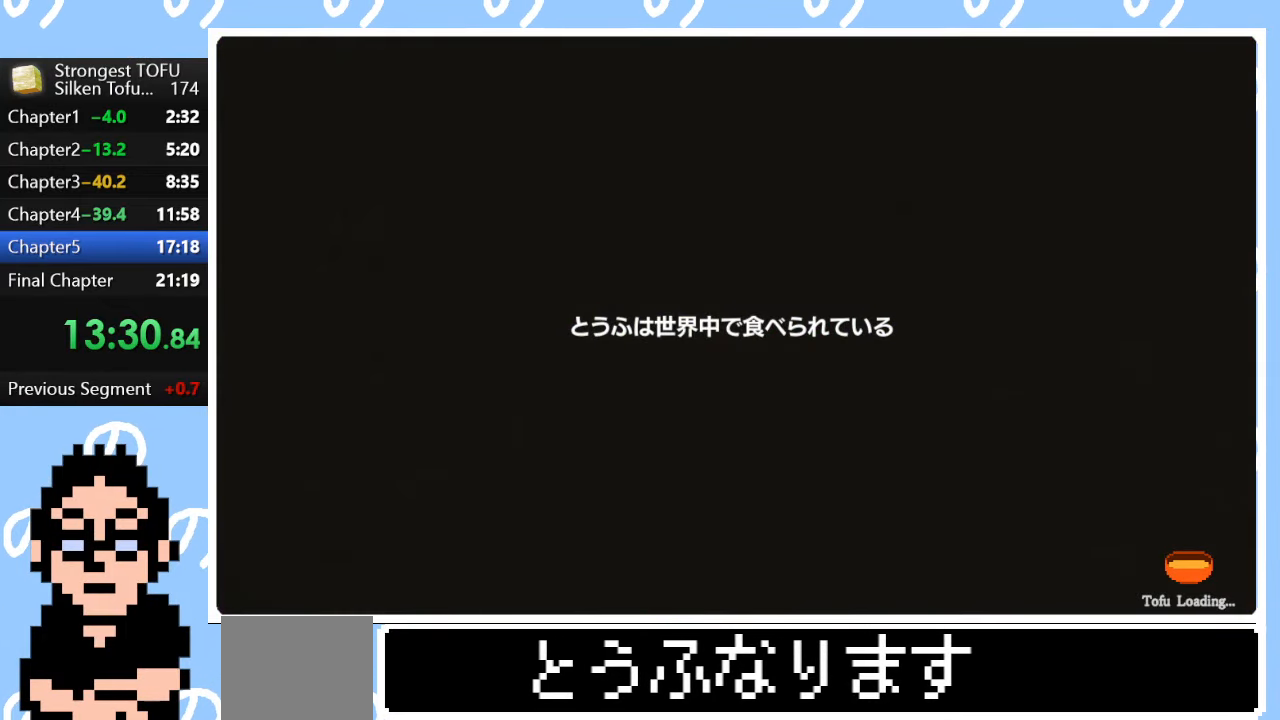
{"buttons": ["CIRCLE"], "left_stick": "up", "right_stick": "center", "events": []}
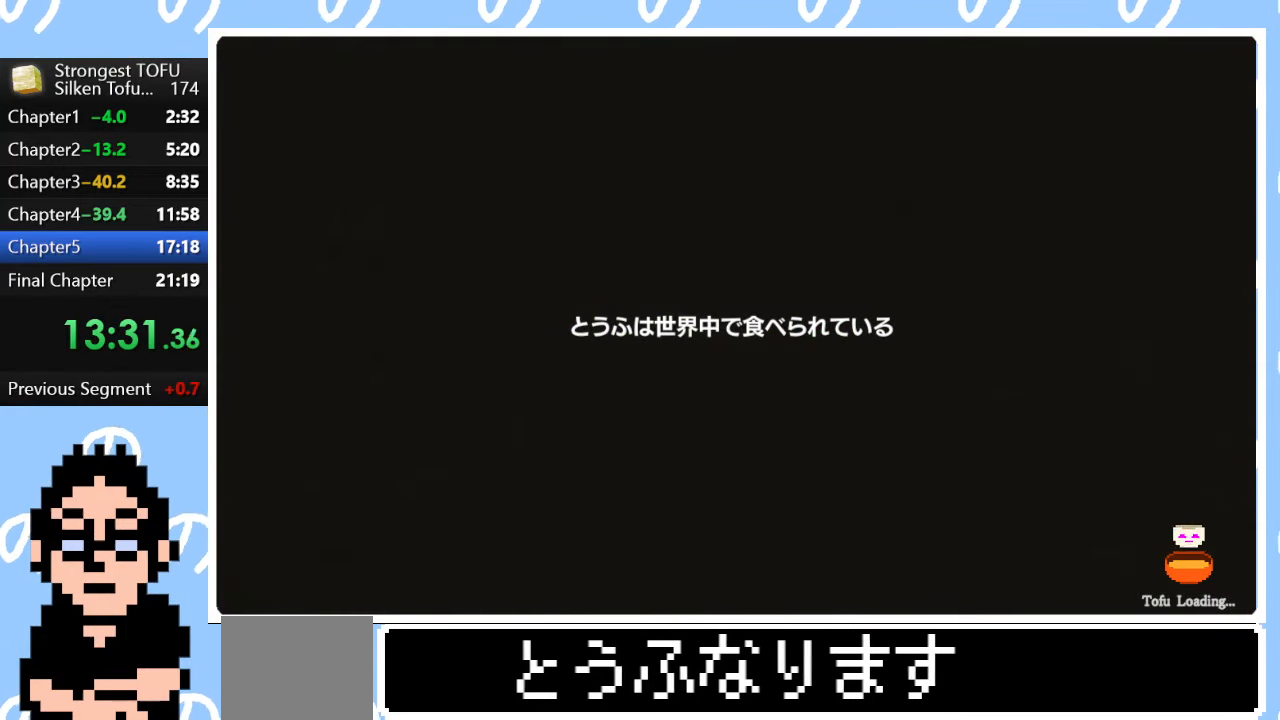
{"buttons": ["CIRCLE"], "left_stick": "up", "right_stick": "center", "events": []}
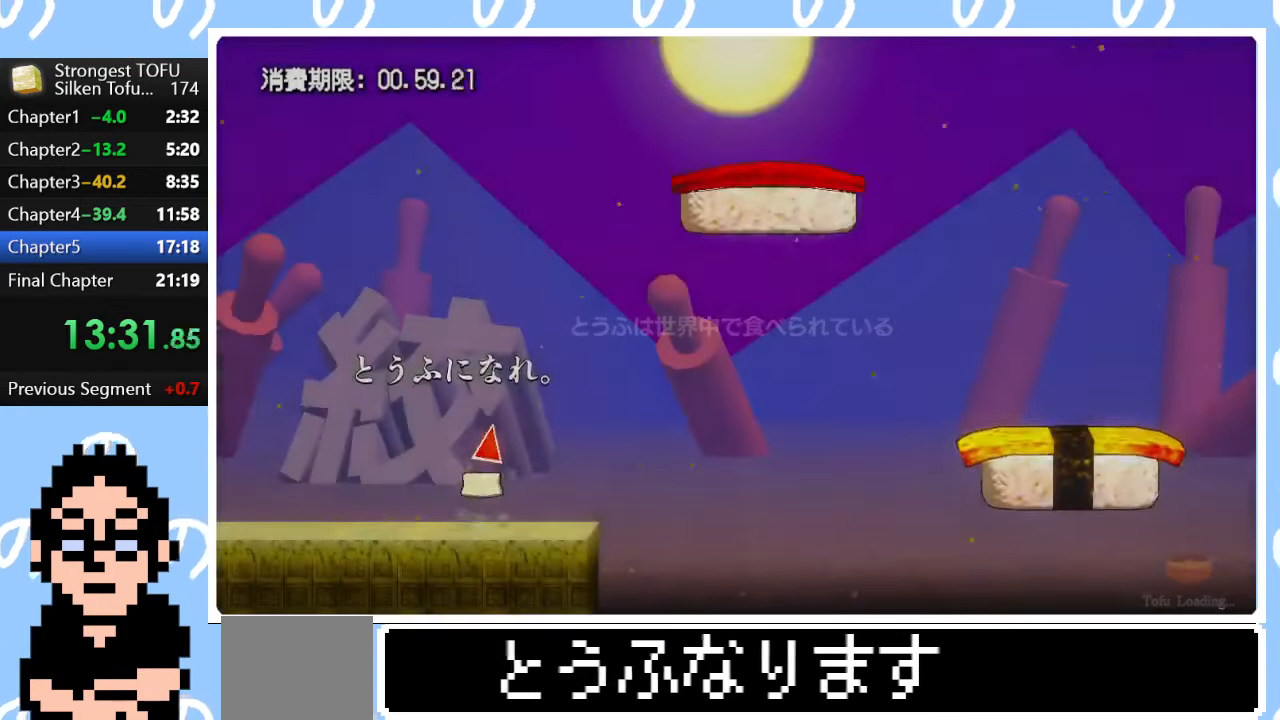
{"buttons": [], "left_stick": "up-right", "right_stick": "center", "events": [[150, "CIRCLE", "up"], [333, "left_stick", "center"], [417, "left_stick", "up-right"]]}
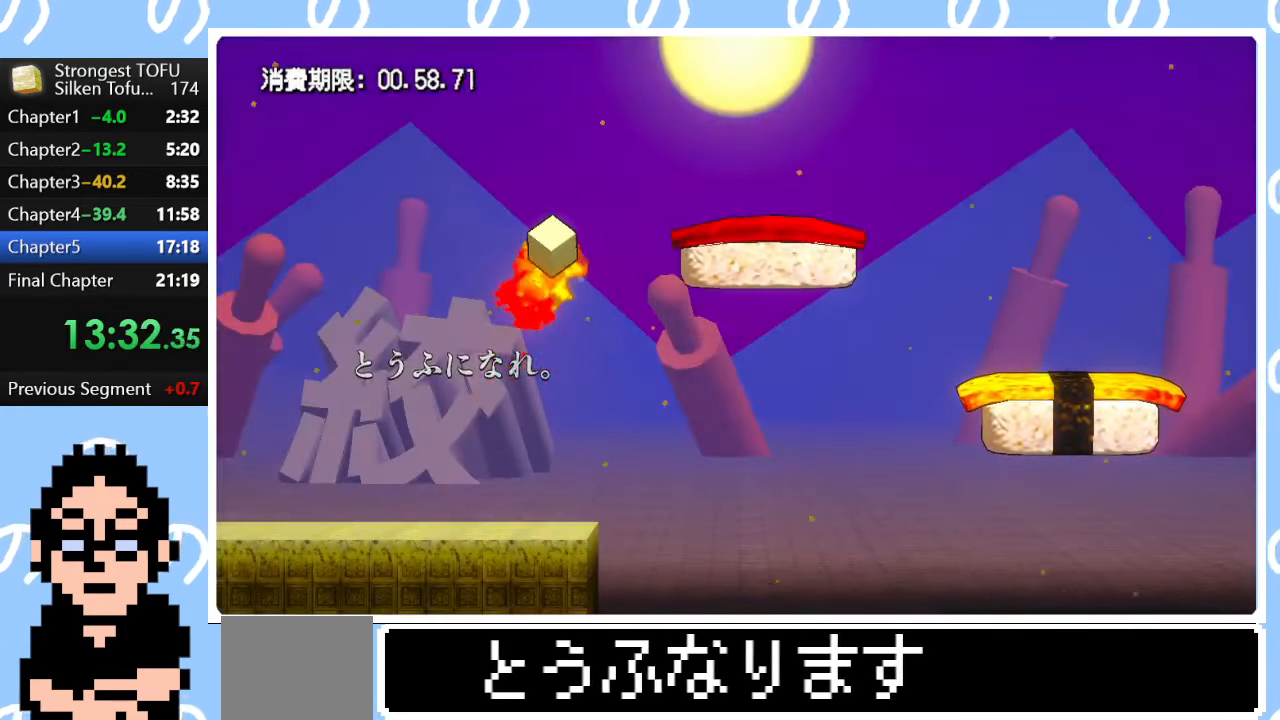
{"buttons": ["CIRCLE"], "left_stick": "up-right", "right_stick": "center", "events": [[133, "left_stick", "center"], [383, "left_stick", "right"], [400, "CIRCLE", "down"], [433, "left_stick", "up-right"]]}
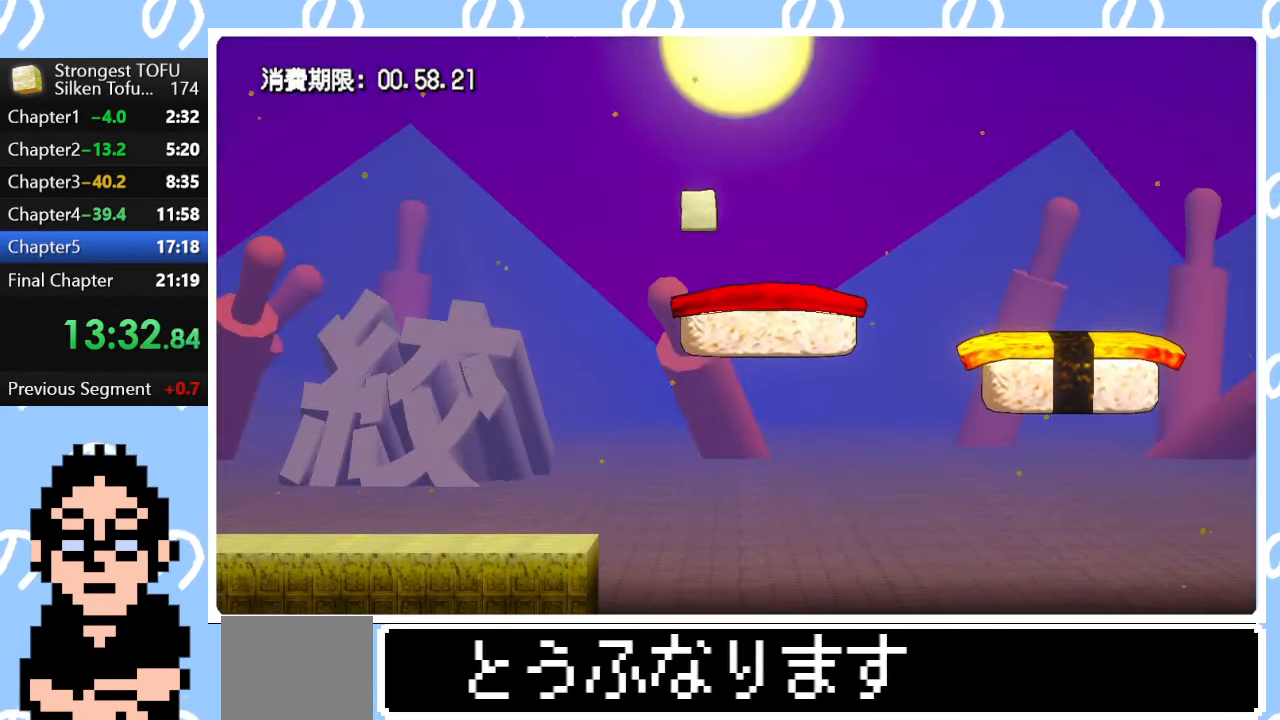
{"buttons": [], "left_stick": "up-left", "right_stick": "center", "events": [[317, "CIRCLE", "up"], [400, "left_stick", "up-left"]]}
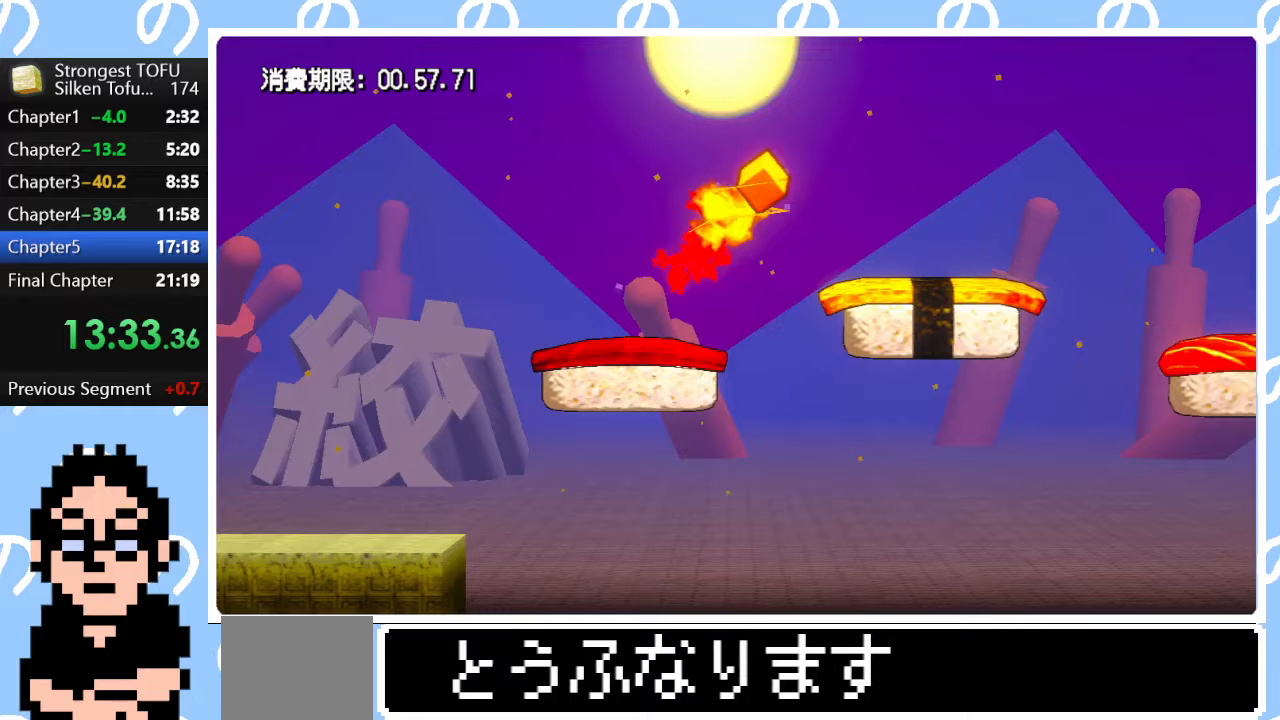
{"buttons": ["CIRCLE"], "left_stick": "up-right", "right_stick": "center", "events": [[50, "left_stick", "center"], [217, "left_stick", "left"], [350, "left_stick", "center"], [417, "CIRCLE", "down"], [450, "left_stick", "up-right"]]}
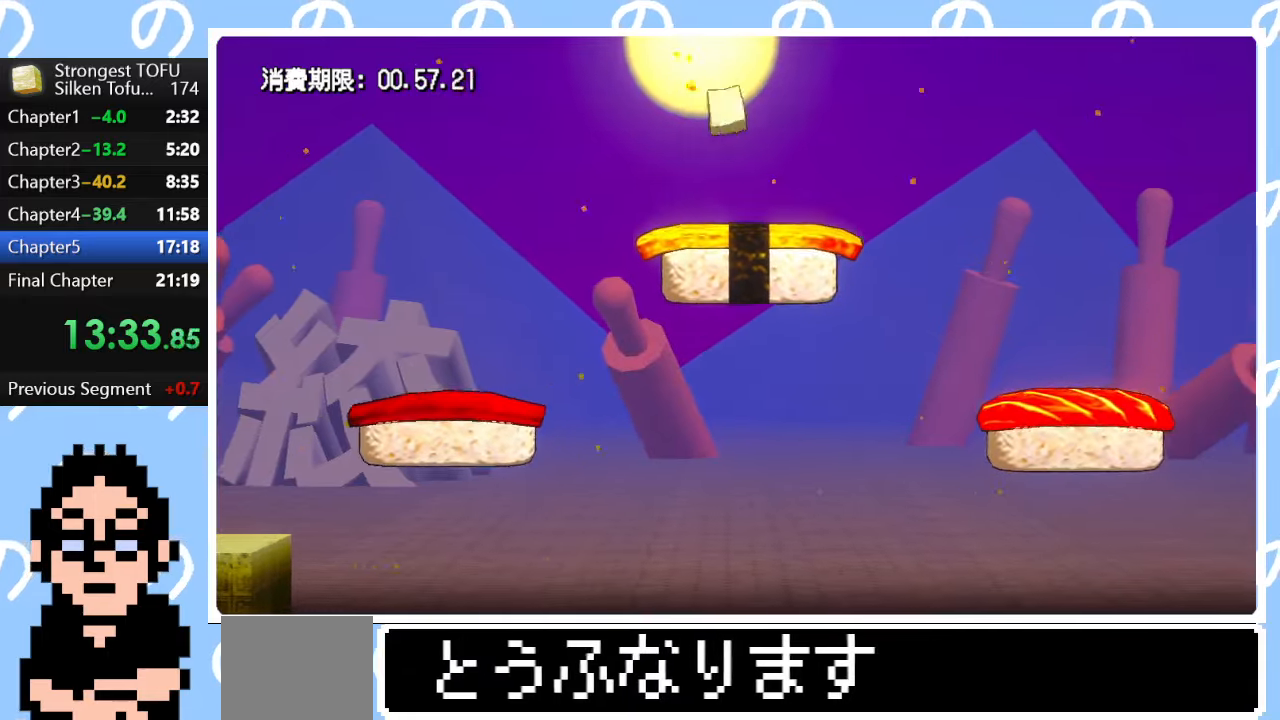
{"buttons": [], "left_stick": "up-right", "right_stick": "center", "events": [[317, "CIRCLE", "up"]]}
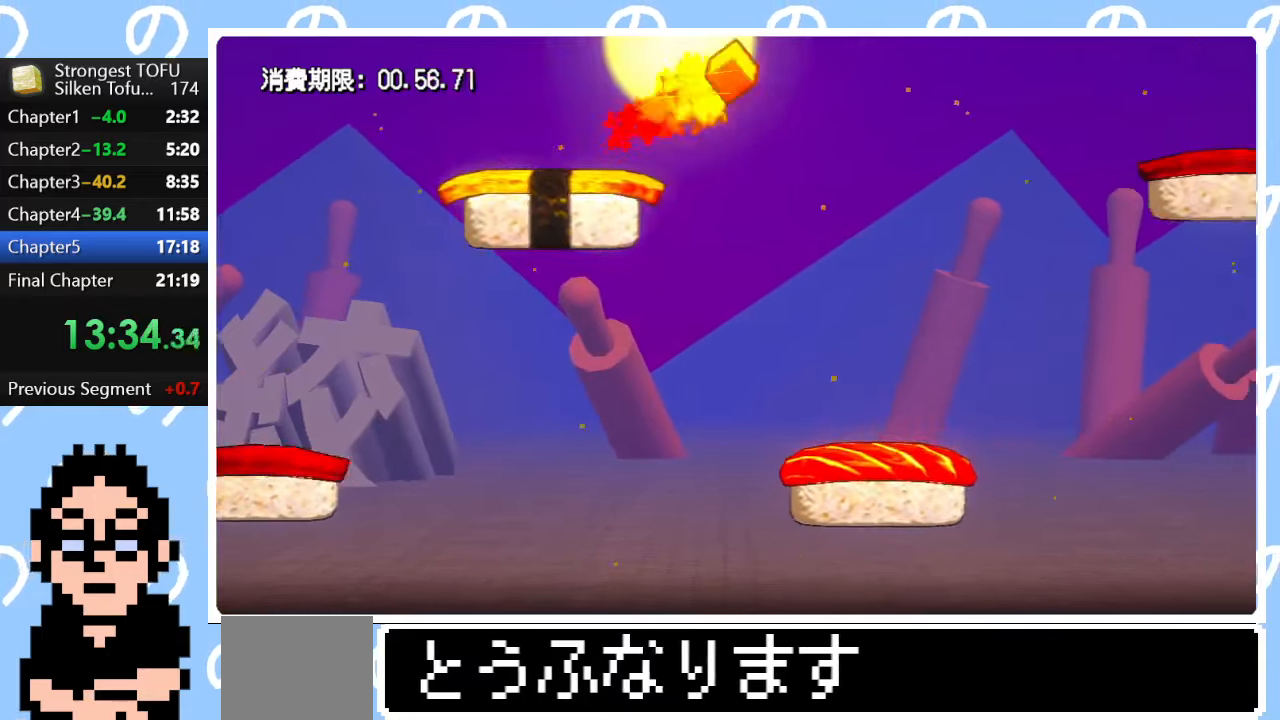
{"buttons": ["CIRCLE"], "left_stick": "right", "right_stick": "center", "events": [[217, "left_stick", "center"], [367, "left_stick", "up-left"], [433, "left_stick", "center"], [500, "CIRCLE", "down"], [500, "left_stick", "right"]]}
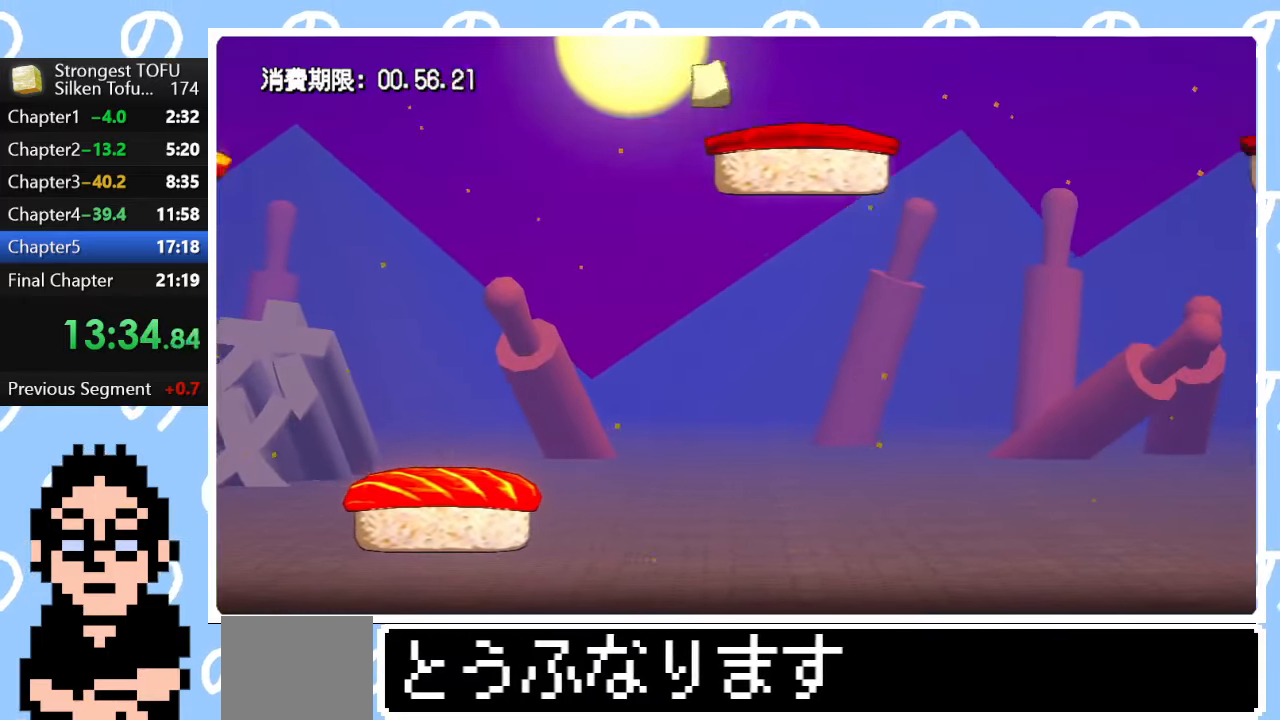
{"buttons": [], "left_stick": "up-right", "right_stick": "center", "events": [[33, "left_stick", "up-right"], [383, "CIRCLE", "up"]]}
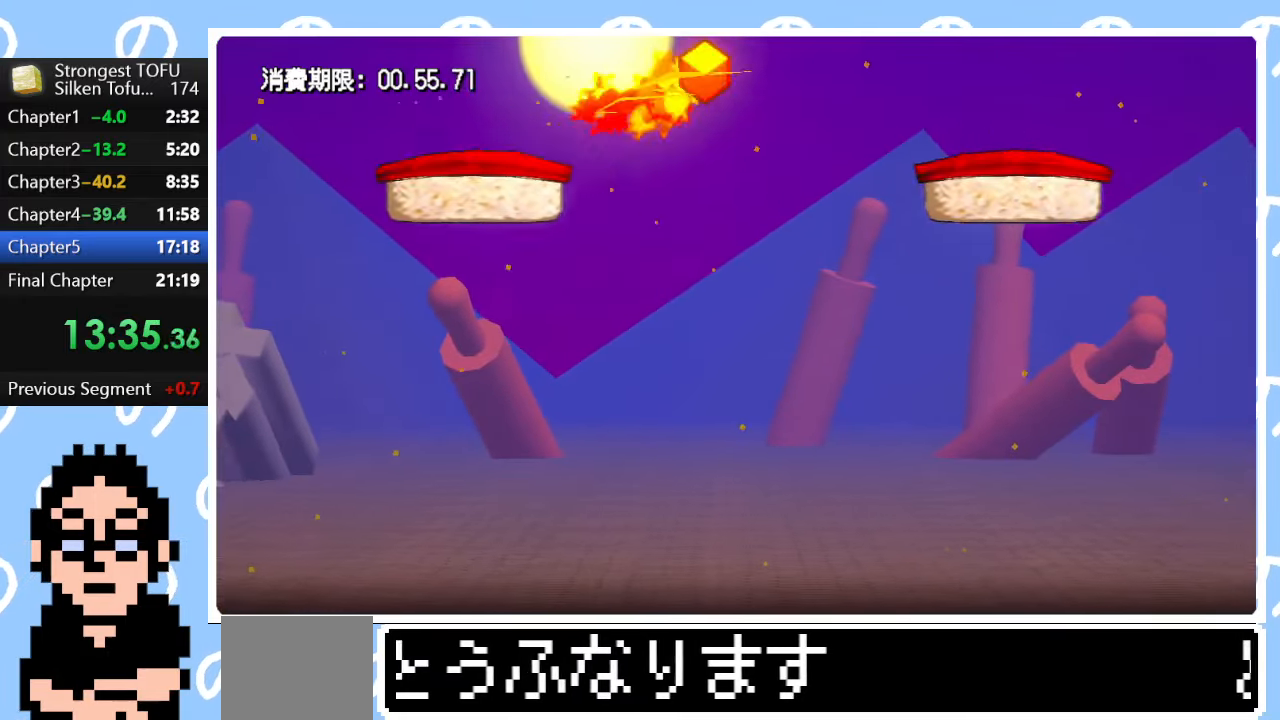
{"buttons": [], "left_stick": "center", "right_stick": "center", "events": [[233, "left_stick", "center"]]}
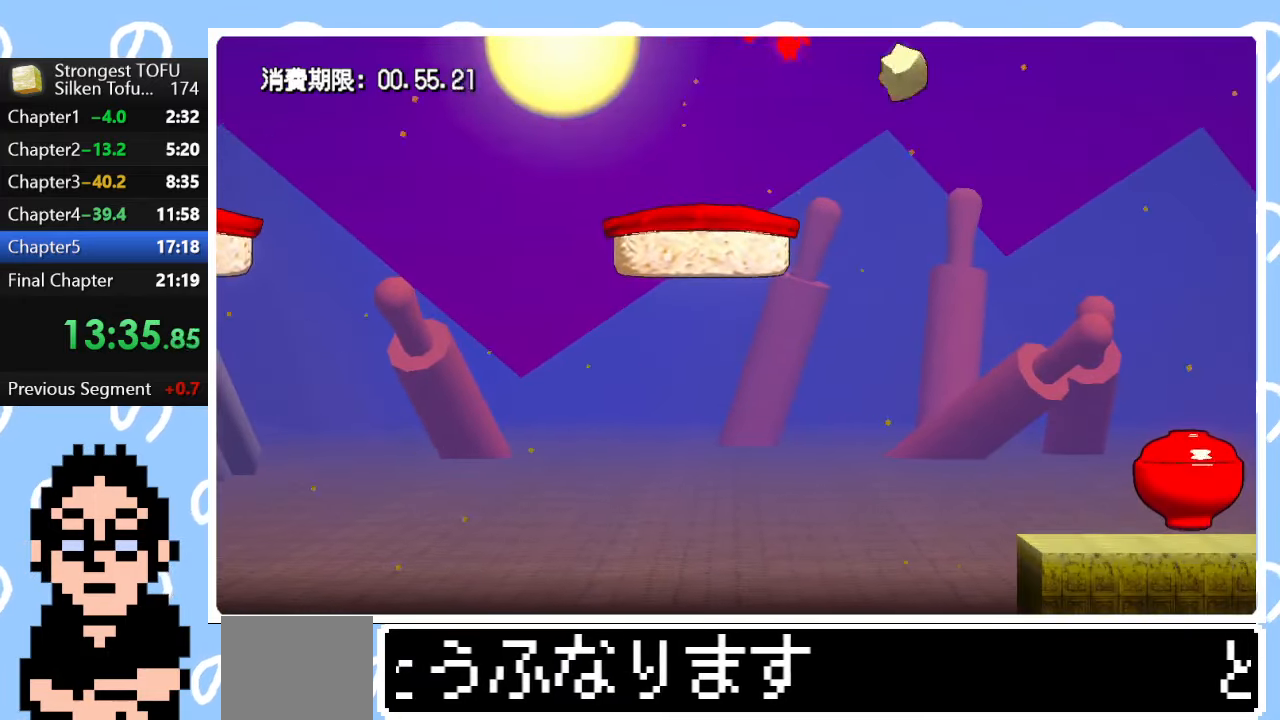
{"buttons": [], "left_stick": "center", "right_stick": "center", "events": [[100, "left_stick", "left"], [333, "left_stick", "center"]]}
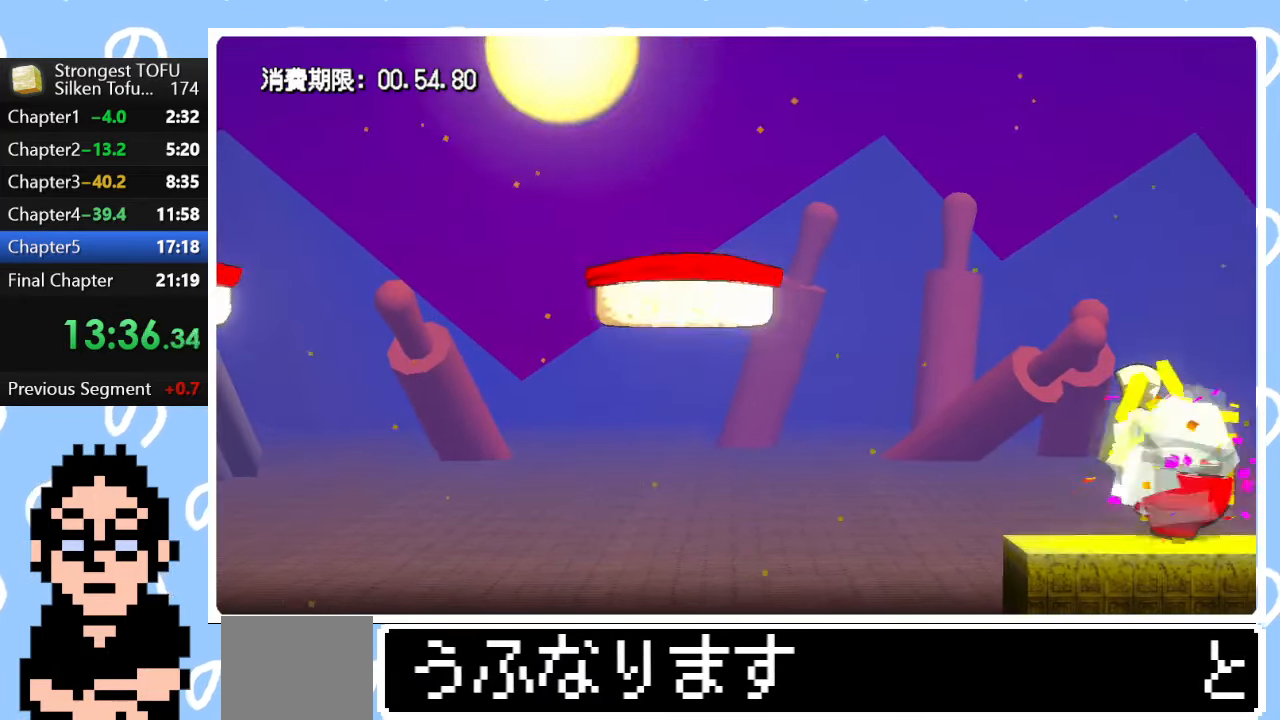
{"buttons": [], "left_stick": "center", "right_stick": "center", "events": []}
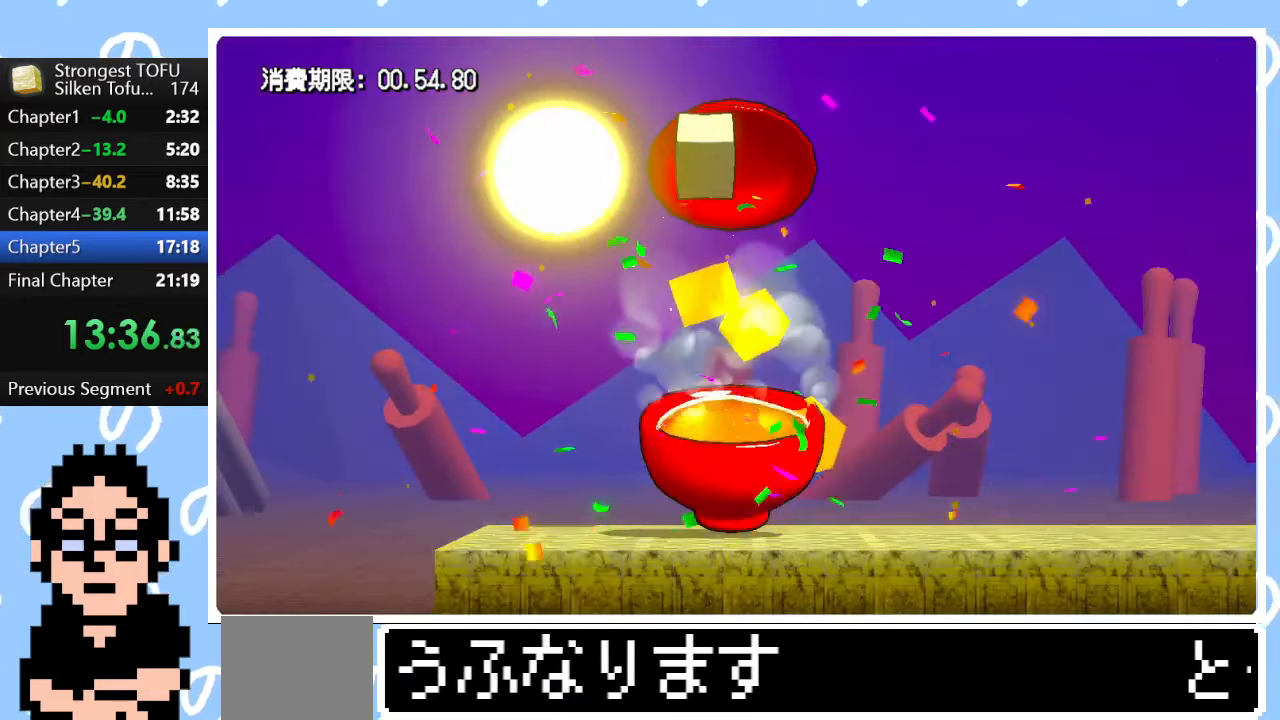
{"buttons": [], "left_stick": "center", "right_stick": "center", "events": []}
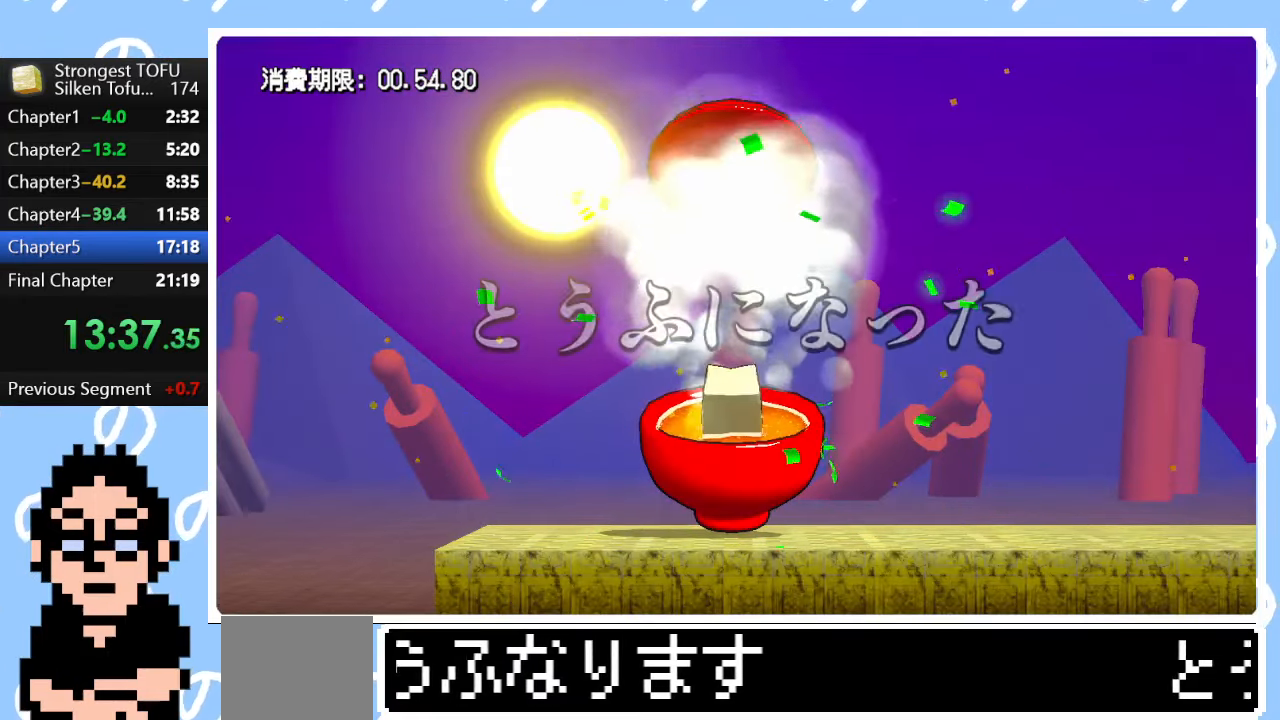
{"buttons": [], "left_stick": "center", "right_stick": "center", "events": [[83, "left_stick", "right"], [450, "left_stick", "center"]]}
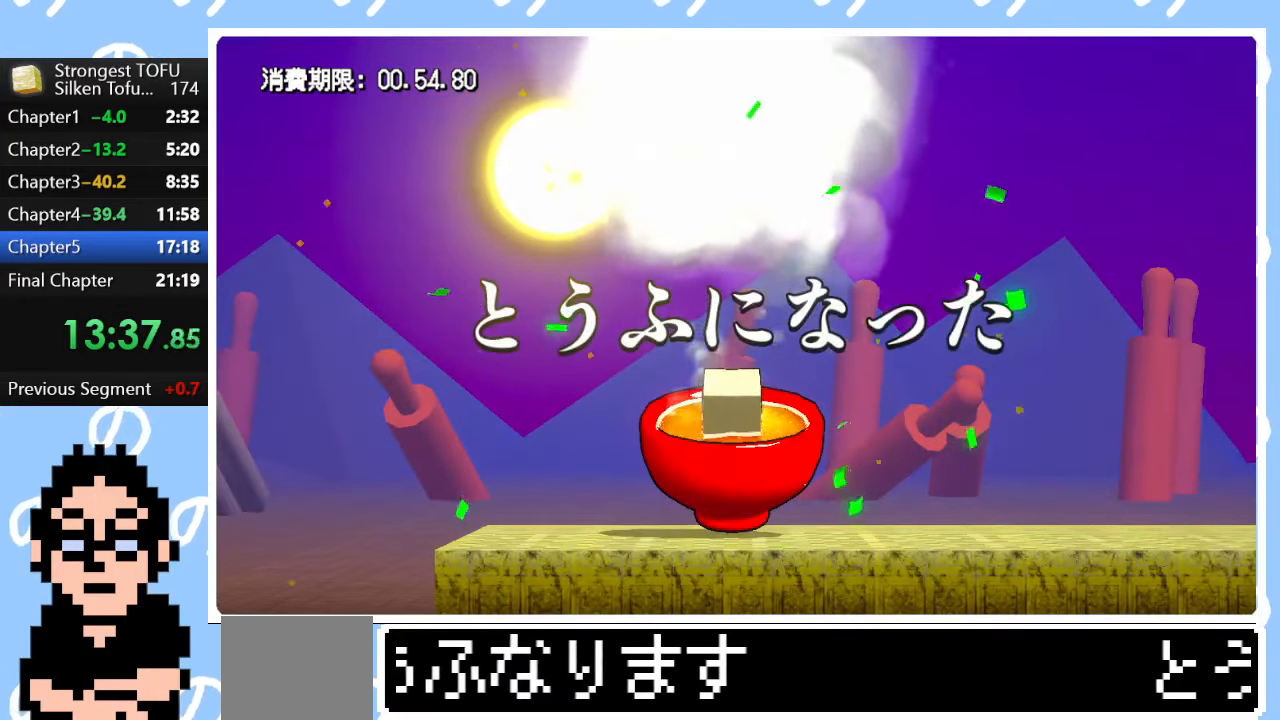
{"buttons": [], "left_stick": "right", "right_stick": "center", "events": [[50, "left_stick", "right"]]}
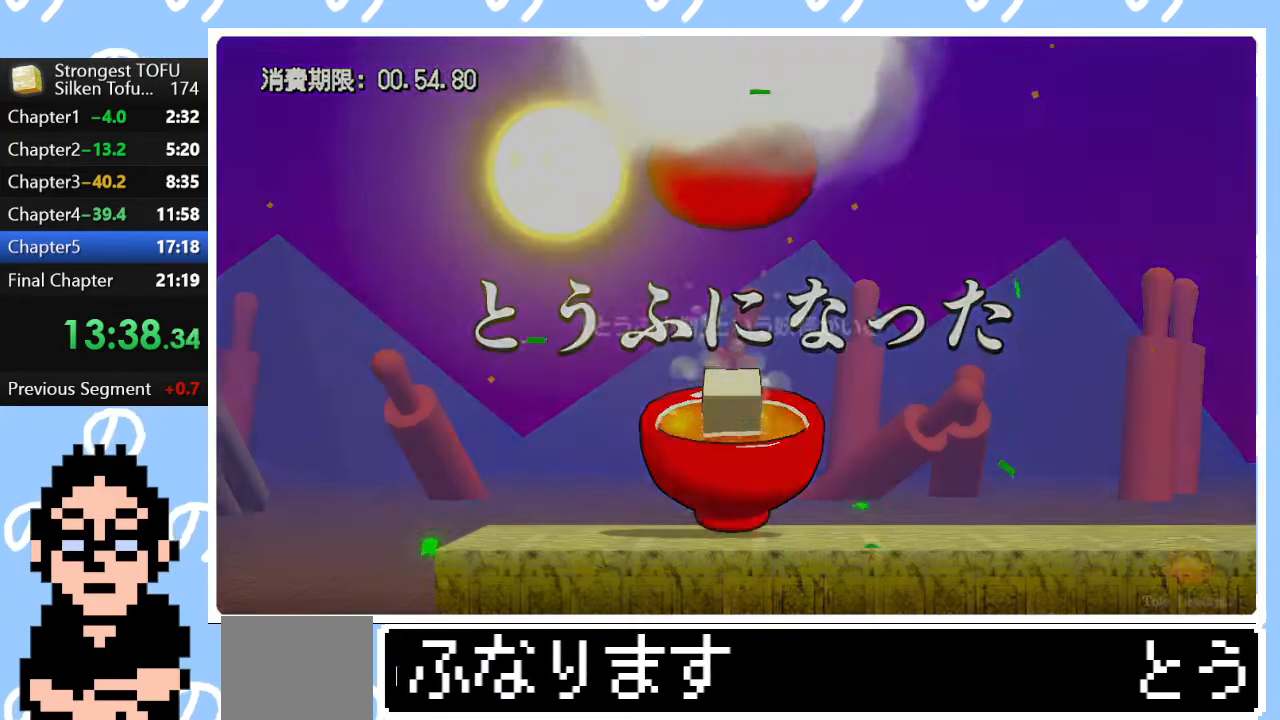
{"buttons": [], "left_stick": "right", "right_stick": "center", "events": []}
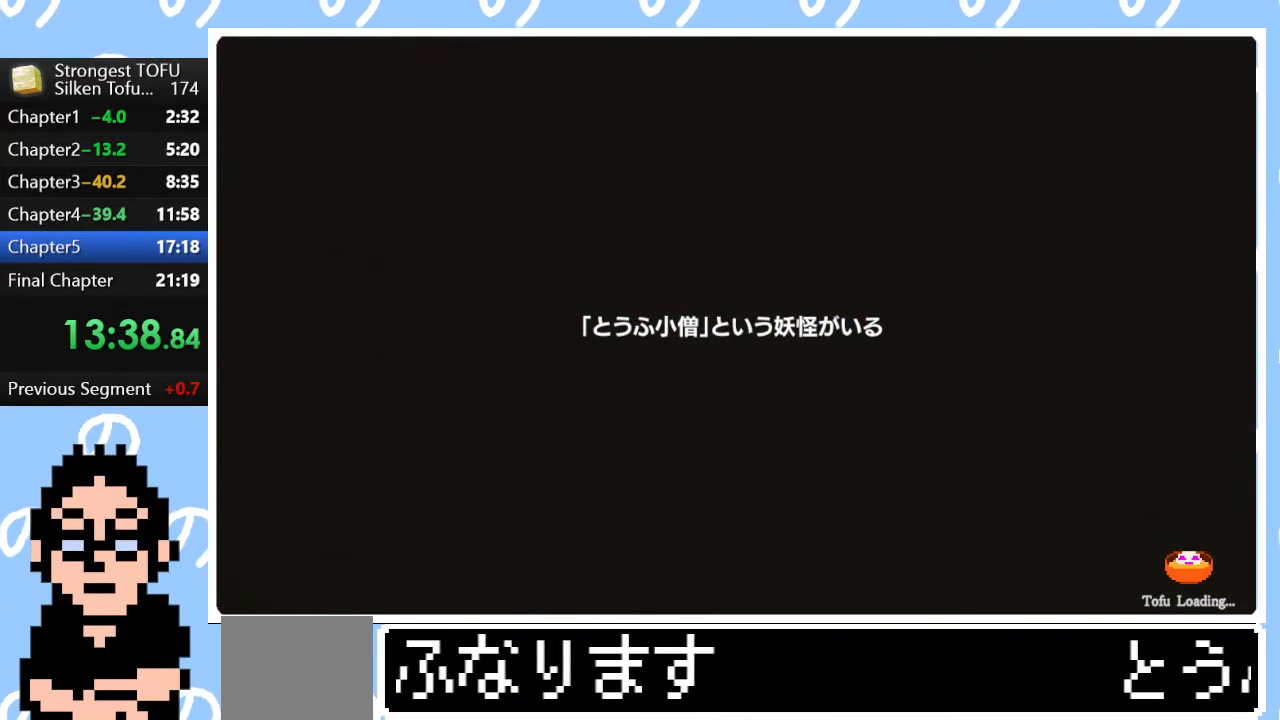
{"buttons": [], "left_stick": "right", "right_stick": "center", "events": []}
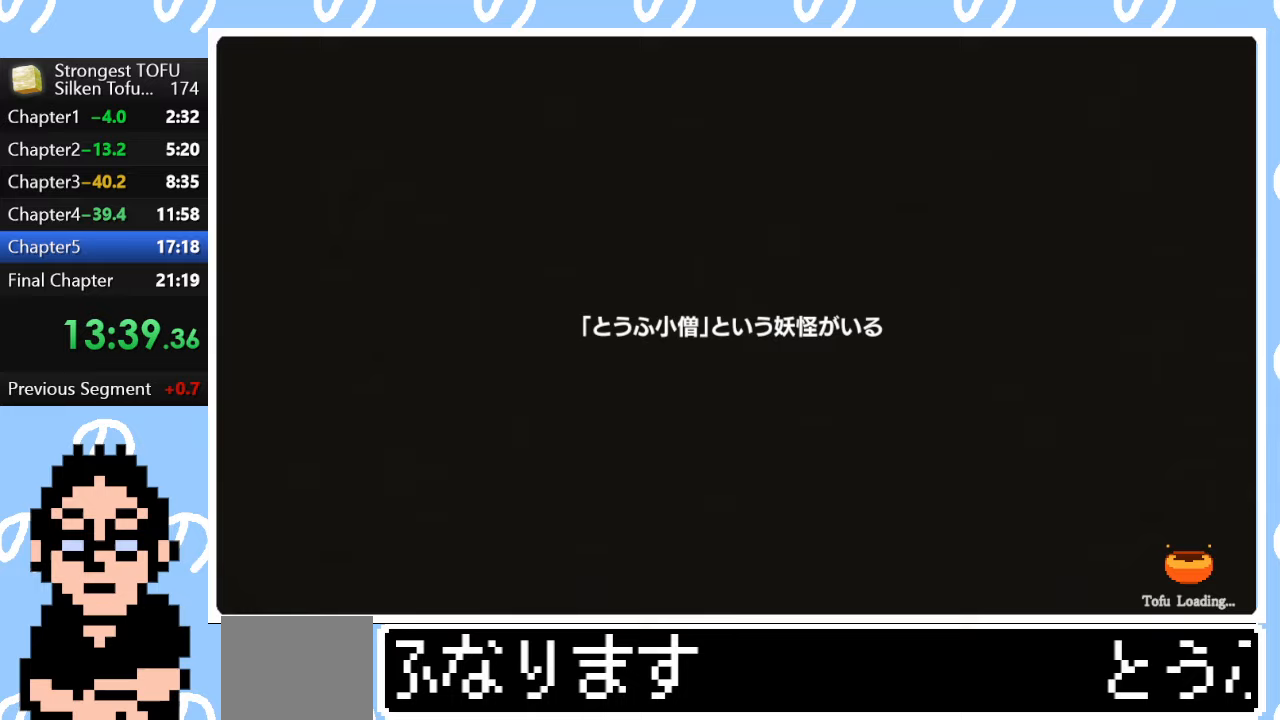
{"buttons": [], "left_stick": "right", "right_stick": "center", "events": []}
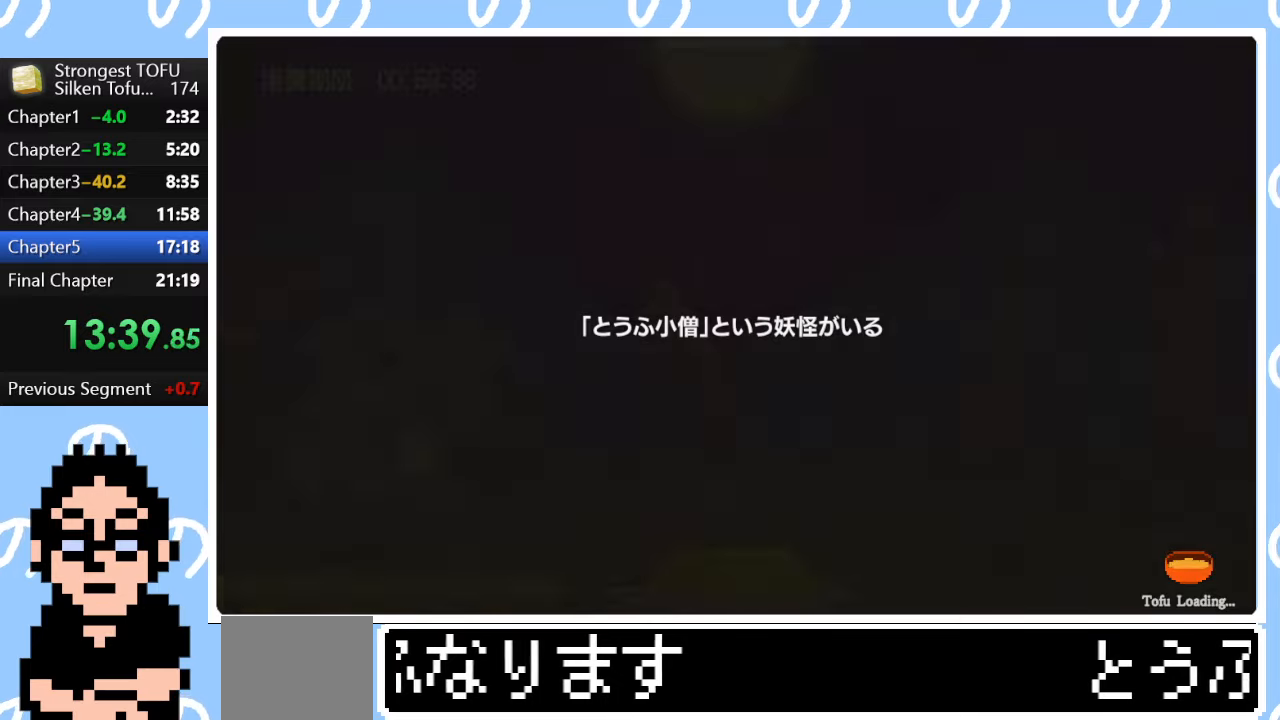
{"buttons": [], "left_stick": "right", "right_stick": "center", "events": []}
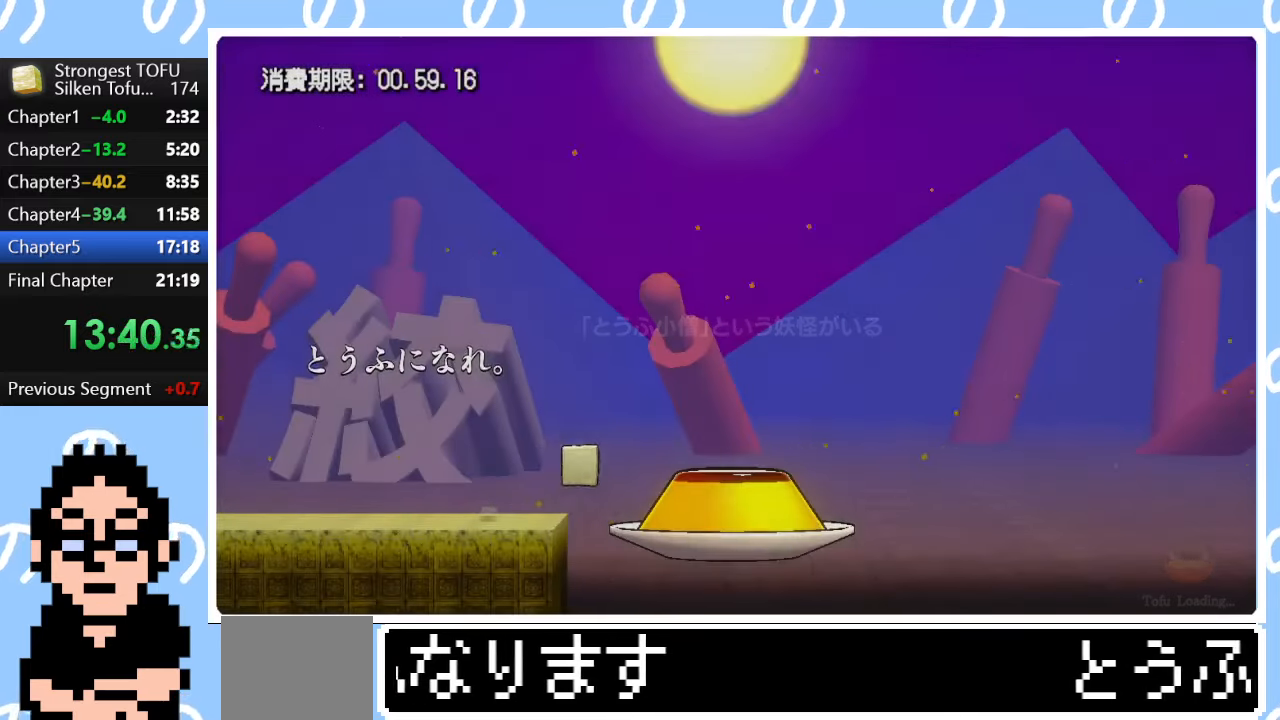
{"buttons": [], "left_stick": "right", "right_stick": "center", "events": []}
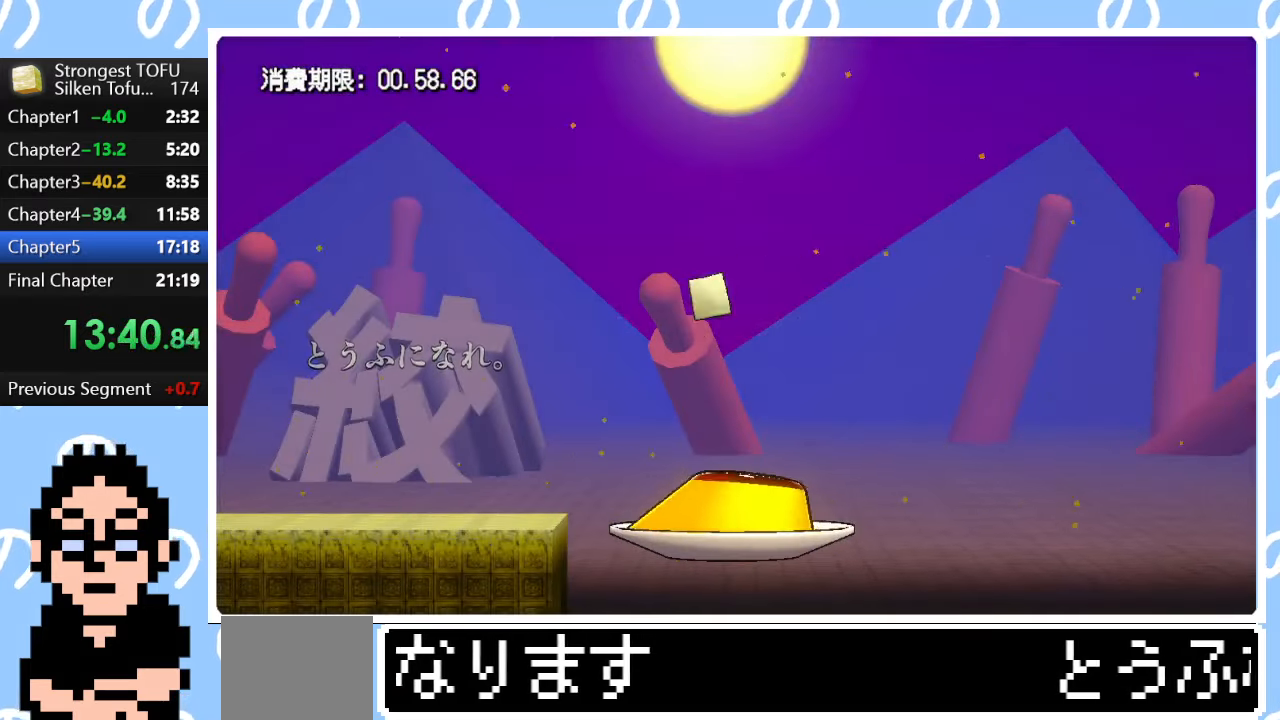
{"buttons": [], "left_stick": "center", "right_stick": "center", "events": [[17, "left_stick", "center"], [67, "left_stick", "left"], [300, "left_stick", "center"]]}
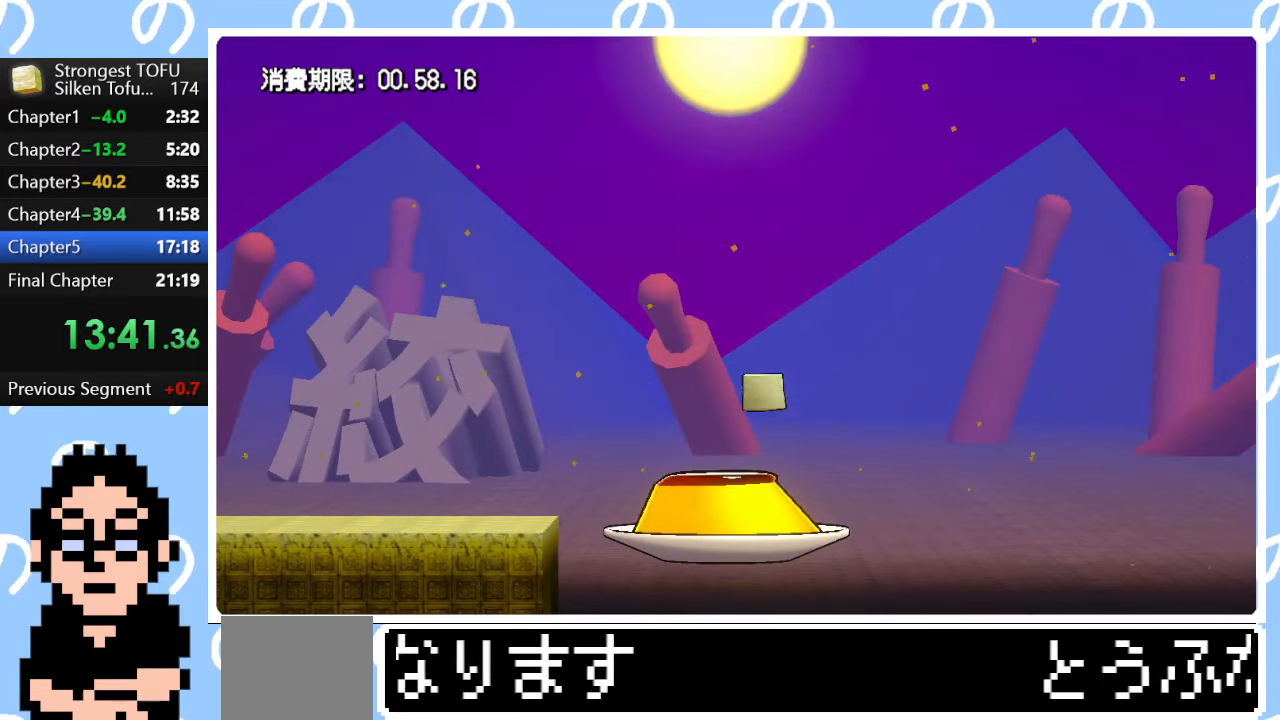
{"buttons": [], "left_stick": "right", "right_stick": "center", "events": [[83, "left_stick", "right"], [317, "left_stick", "center"], [433, "left_stick", "right"]]}
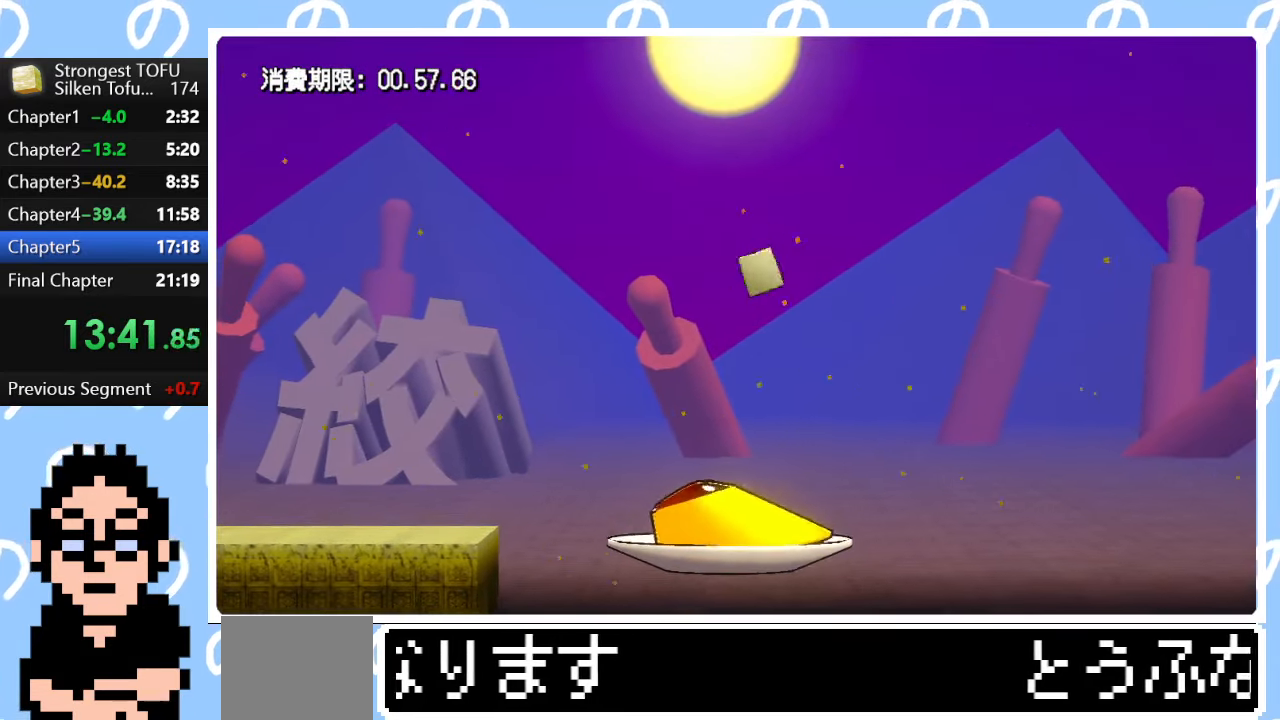
{"buttons": ["CIRCLE"], "left_stick": "up-right", "right_stick": "center", "events": [[50, "left_stick", "center"], [333, "left_stick", "left"], [417, "CIRCLE", "down"], [433, "left_stick", "up-right"]]}